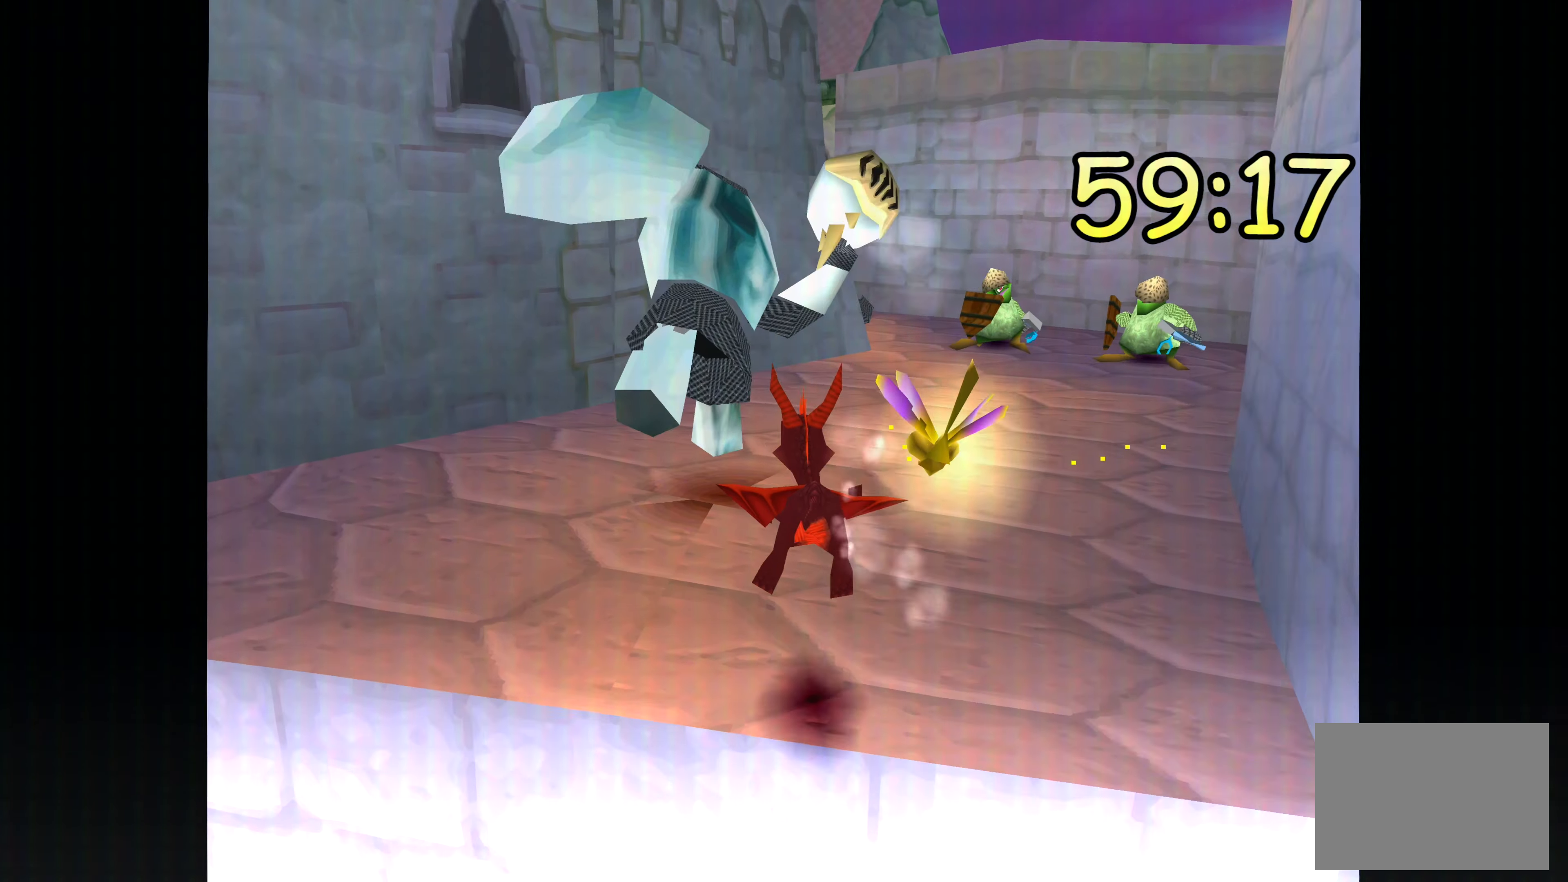
Gameplay with a controller (PlayStation layout); each line is a JSON object with the inputs held at the frame after it (dt_ms = milliseconds from this image to that frame). "events" lists button and stick changes between this image and that frame as [ms after this image, input, new state], when the widget could be followed in between. Not read: DPAD_DOWN DPAD_LEFT DPAD_UP L2 L3 R1 R2 R3 SELECT.
{"dt_ms": 500, "buttons": [], "left_stick": "up-right", "right_stick": "center", "events": [[17, "CIRCLE", "up"], [83, "CIRCLE", "down"], [183, "CIRCLE", "up"], [233, "CIRCLE", "down"], [333, "CIRCLE", "up"], [383, "left_stick", "up-right"]]}
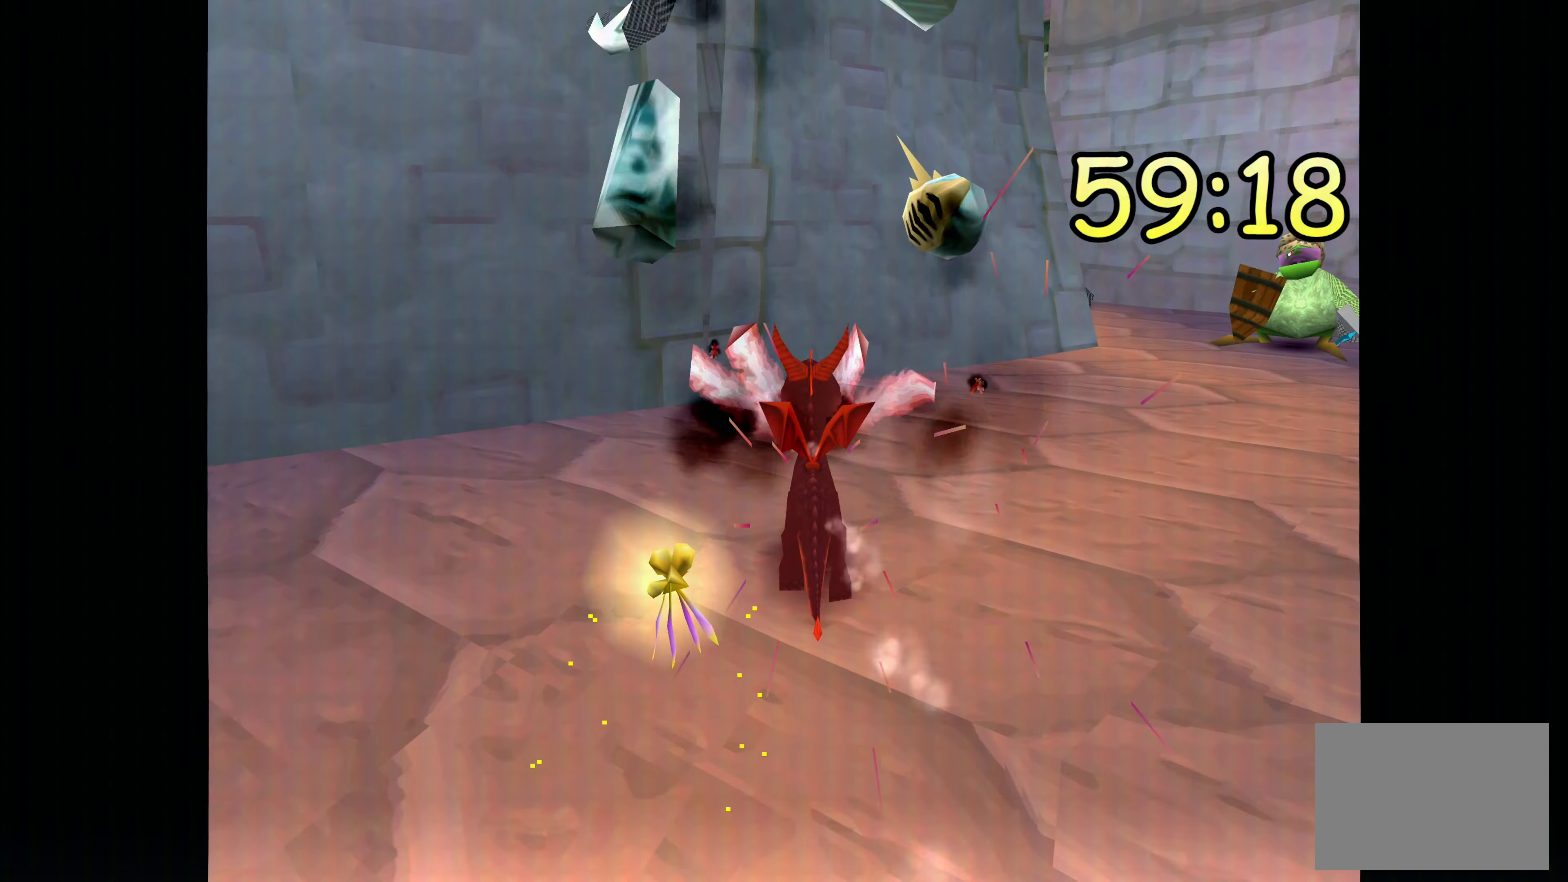
{"dt_ms": 500, "buttons": ["CIRCLE"], "left_stick": "up", "right_stick": "center", "events": [[283, "CIRCLE", "down"], [317, "left_stick", "up"], [417, "CIRCLE", "up"], [500, "CIRCLE", "down"]]}
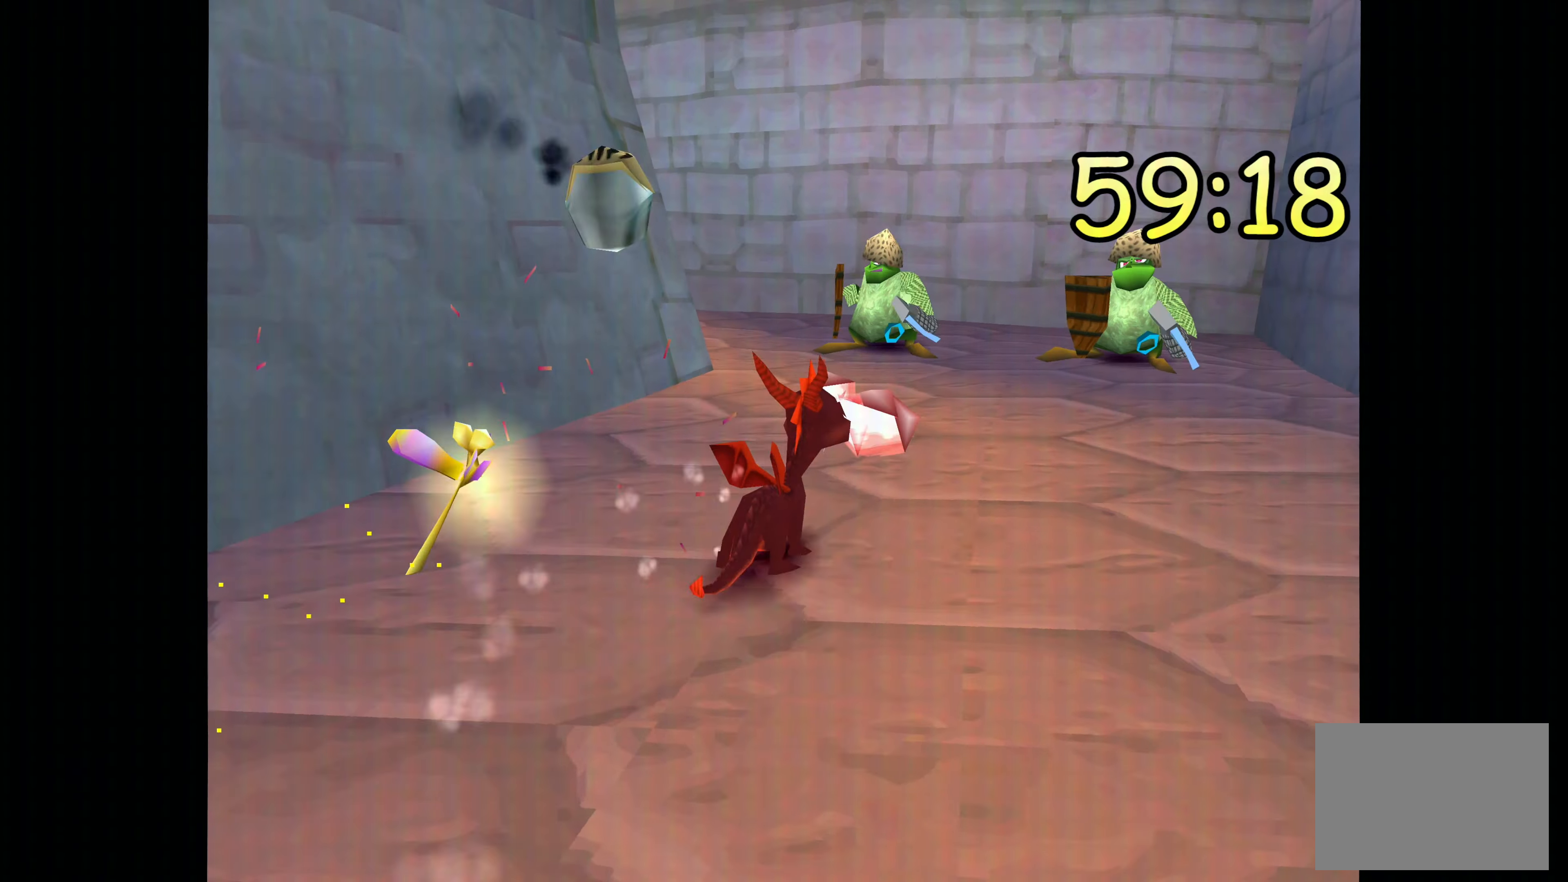
{"dt_ms": 500, "buttons": ["CIRCLE"], "left_stick": "up-right", "right_stick": "center", "events": [[83, "CIRCLE", "up"], [167, "CIRCLE", "down"], [250, "CIRCLE", "up"], [333, "CIRCLE", "down"], [333, "left_stick", "up-right"], [400, "CIRCLE", "up"], [500, "CIRCLE", "down"]]}
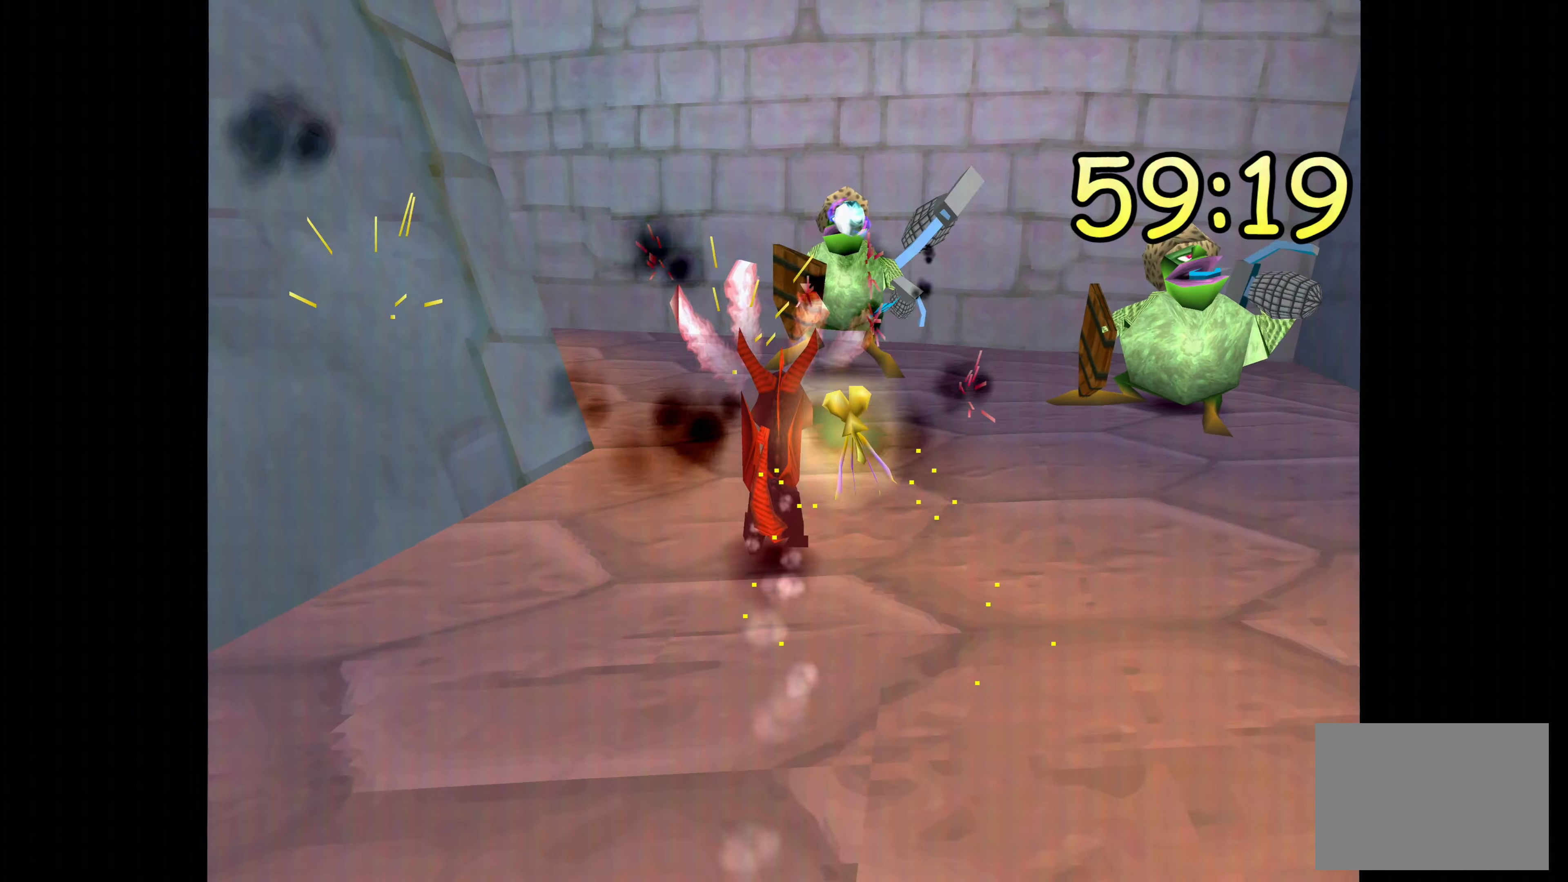
{"dt_ms": 500, "buttons": ["CIRCLE"], "left_stick": "center", "right_stick": "center", "events": [[83, "CIRCLE", "up"], [167, "CIRCLE", "down"], [233, "CIRCLE", "up"], [267, "left_stick", "center"], [317, "CIRCLE", "down"], [400, "CIRCLE", "up"], [483, "CIRCLE", "down"]]}
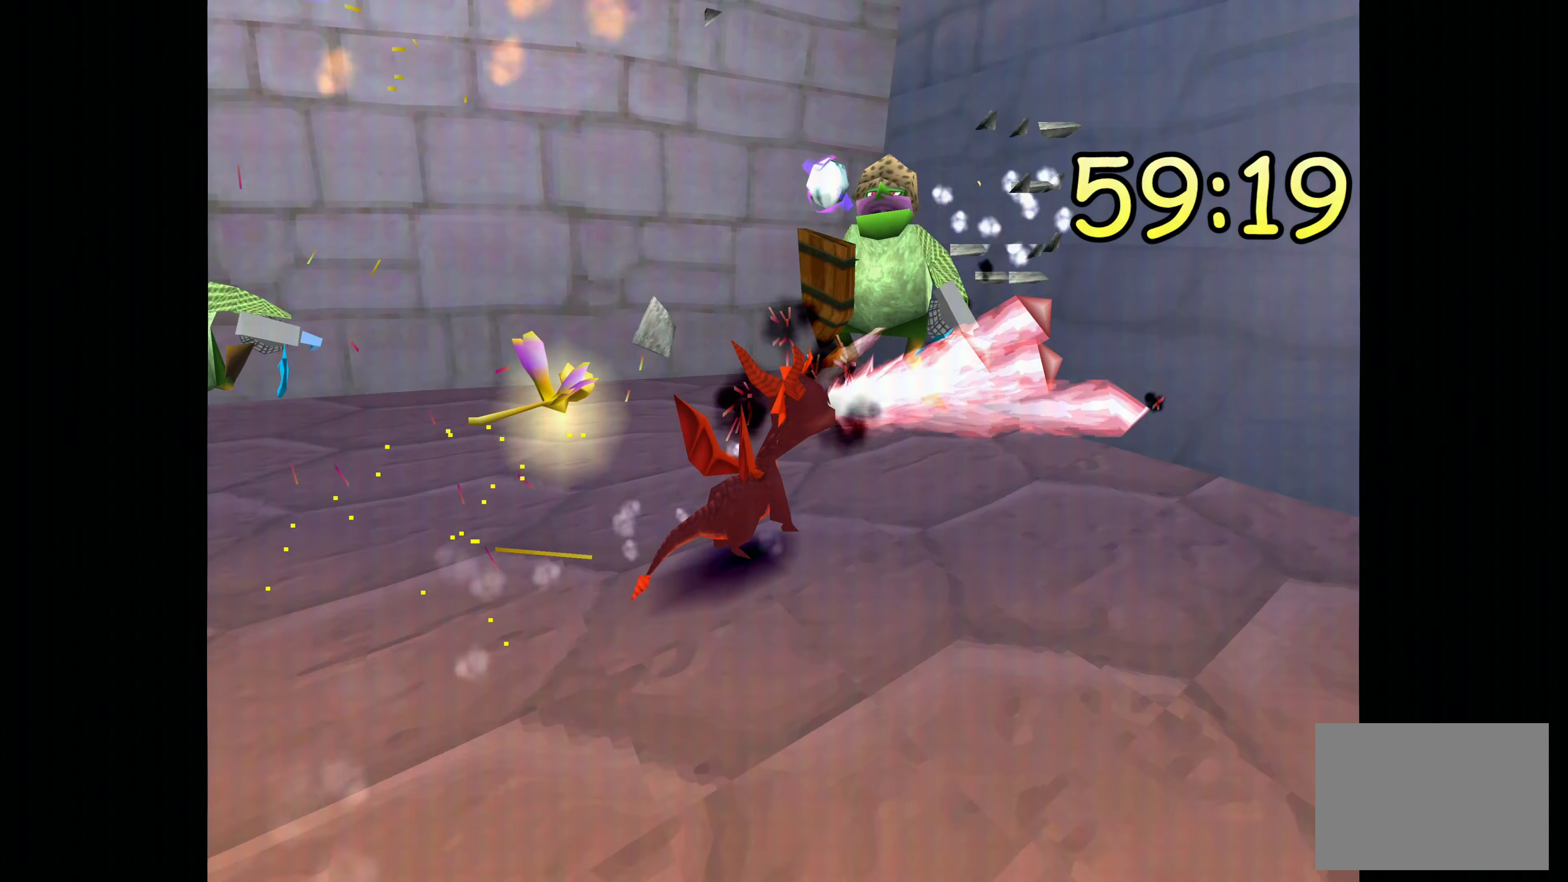
{"dt_ms": 500, "buttons": [], "left_stick": "up-left", "right_stick": "center", "events": [[17, "left_stick", "up-left"], [83, "CIRCLE", "up"]]}
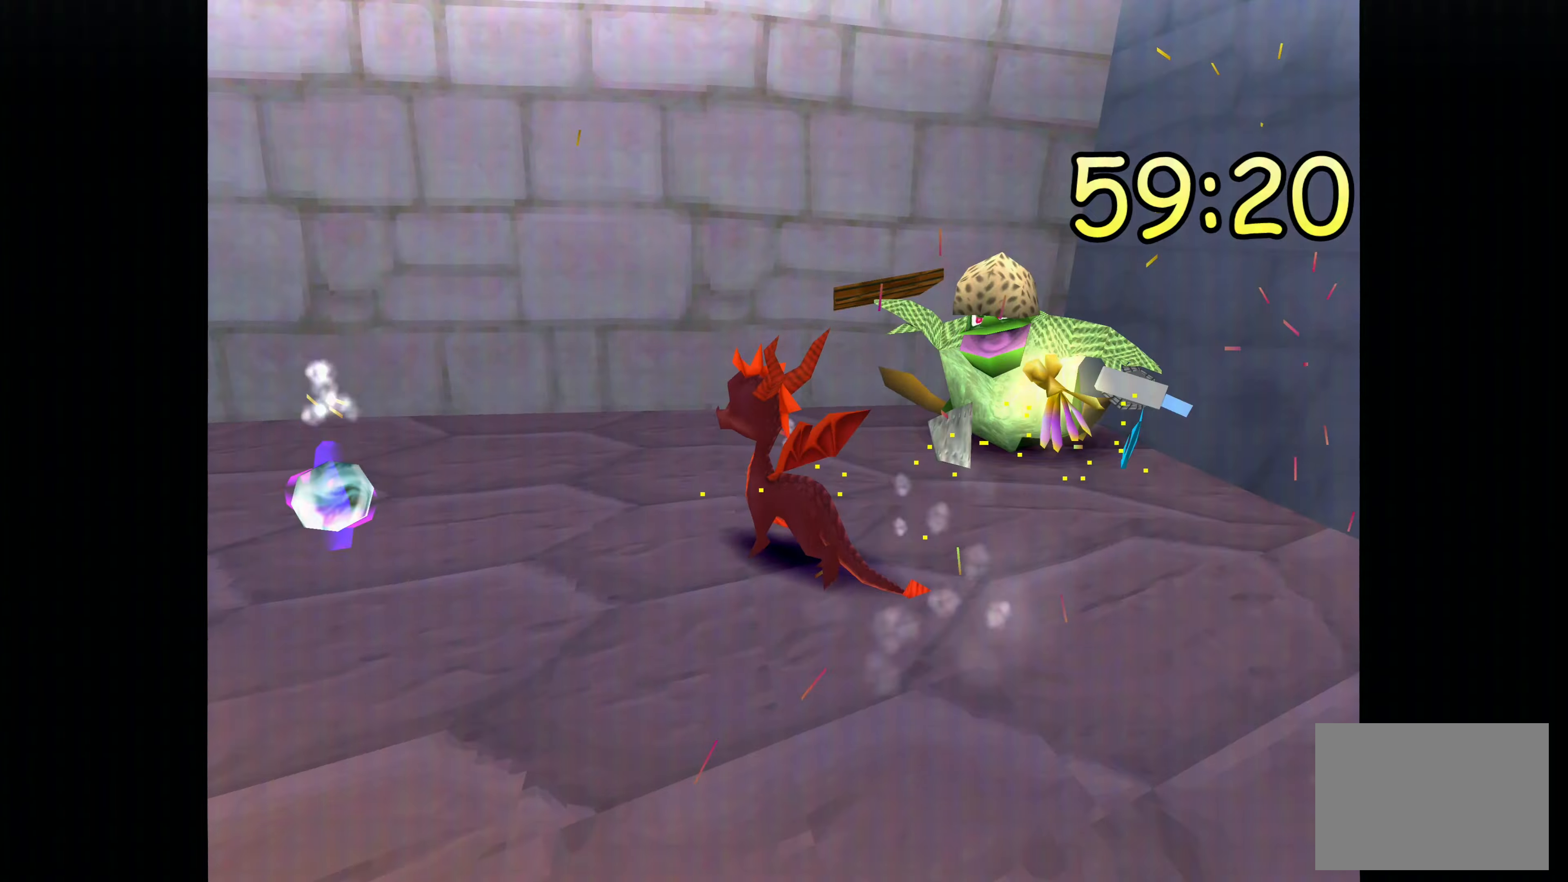
{"dt_ms": 500, "buttons": [], "left_stick": "up-left", "right_stick": "center", "events": []}
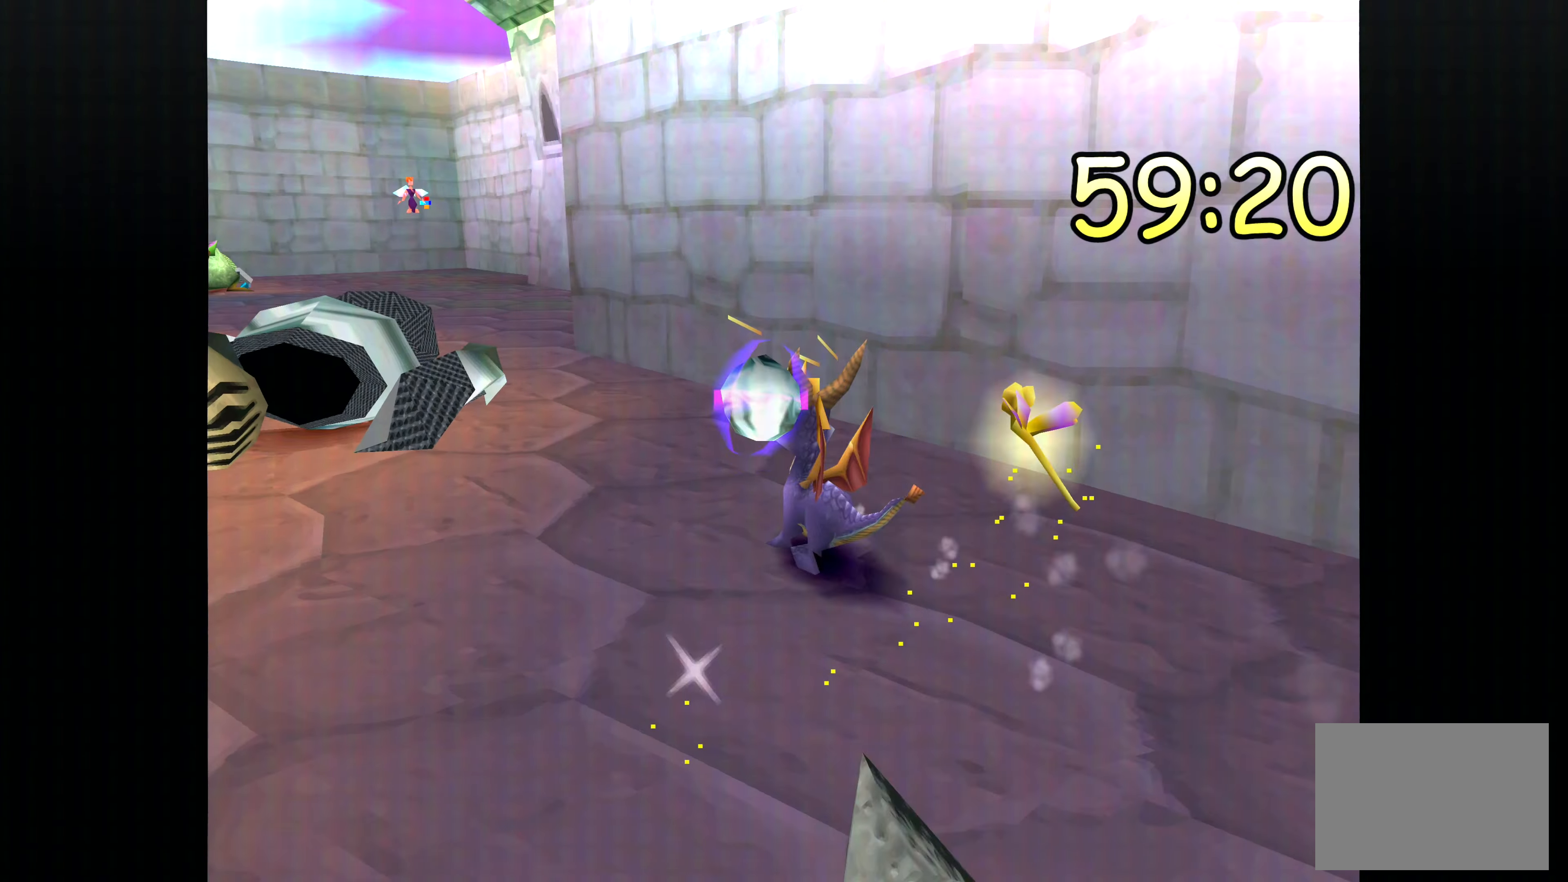
{"dt_ms": 500, "buttons": ["CIRCLE"], "left_stick": "up-left", "right_stick": "center", "events": [[67, "left_stick", "up"], [184, "left_stick", "up-left"], [300, "CIRCLE", "down"], [434, "CIRCLE", "up"], [484, "CIRCLE", "down"]]}
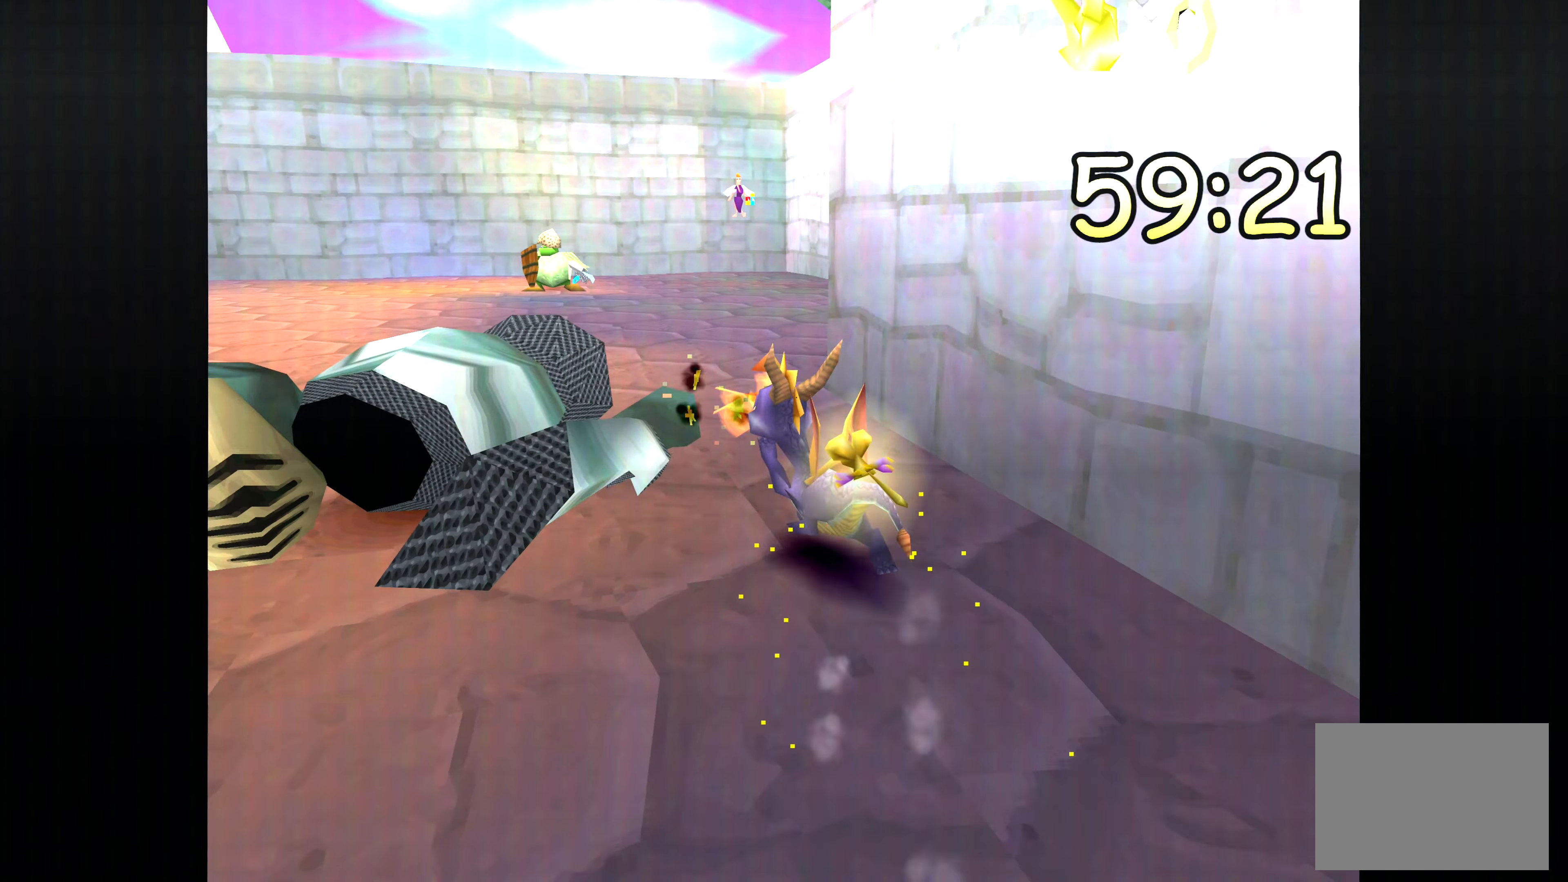
{"dt_ms": 500, "buttons": [], "left_stick": "up-right", "right_stick": "center", "events": [[117, "CIRCLE", "up"], [167, "CIRCLE", "down"], [234, "left_stick", "up"], [267, "CIRCLE", "up"], [350, "CIRCLE", "down"], [350, "left_stick", "up-right"], [450, "CIRCLE", "up"]]}
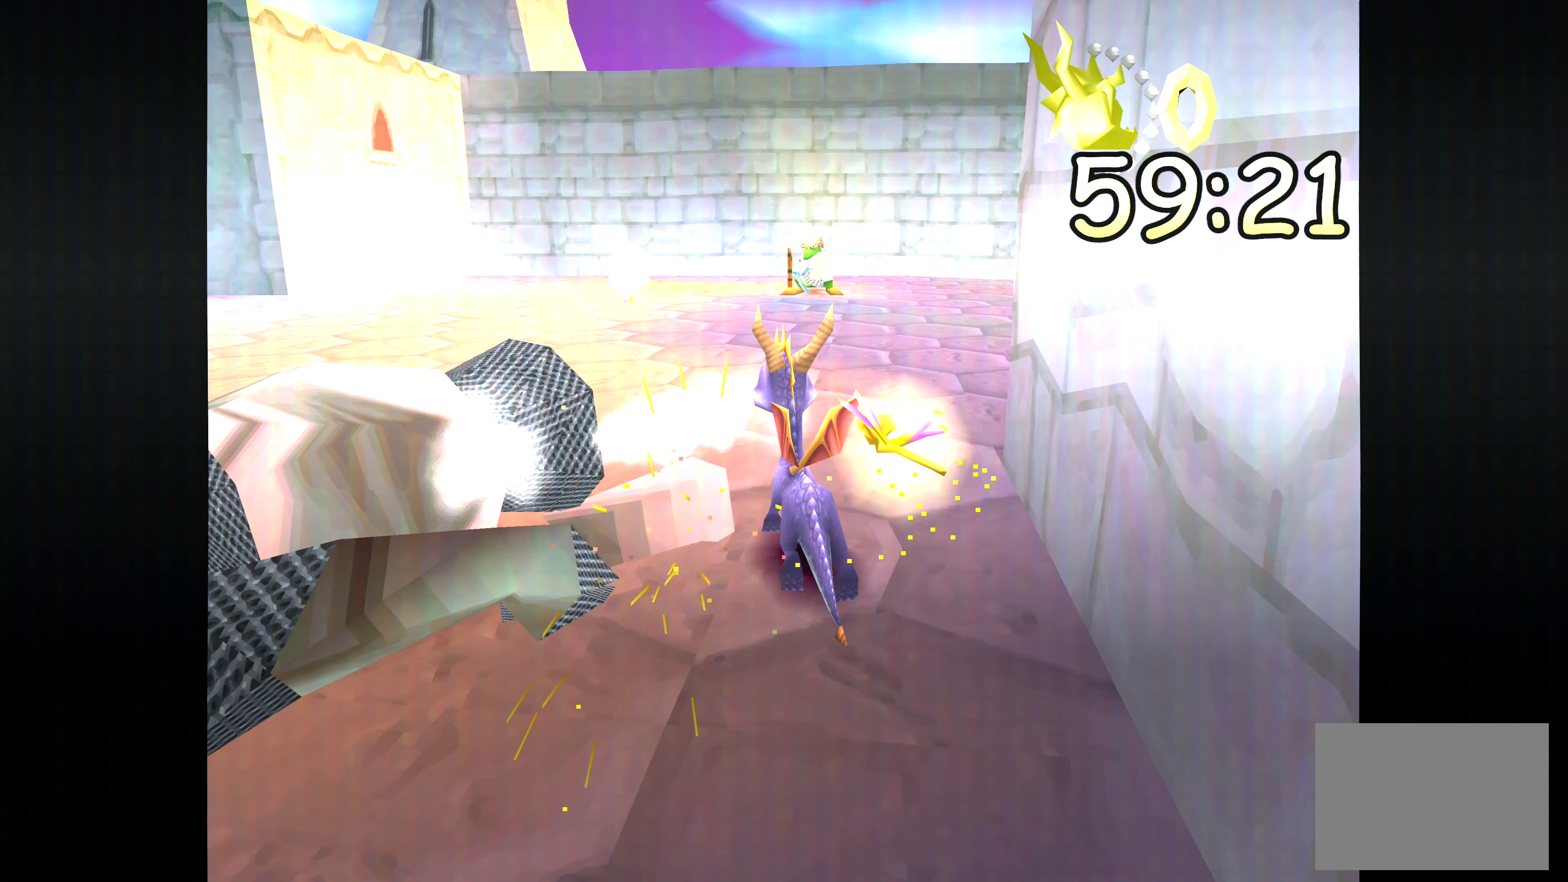
{"dt_ms": 500, "buttons": ["SQUARE"], "left_stick": "up", "right_stick": "center", "events": [[167, "left_stick", "up"], [234, "SQUARE", "down"]]}
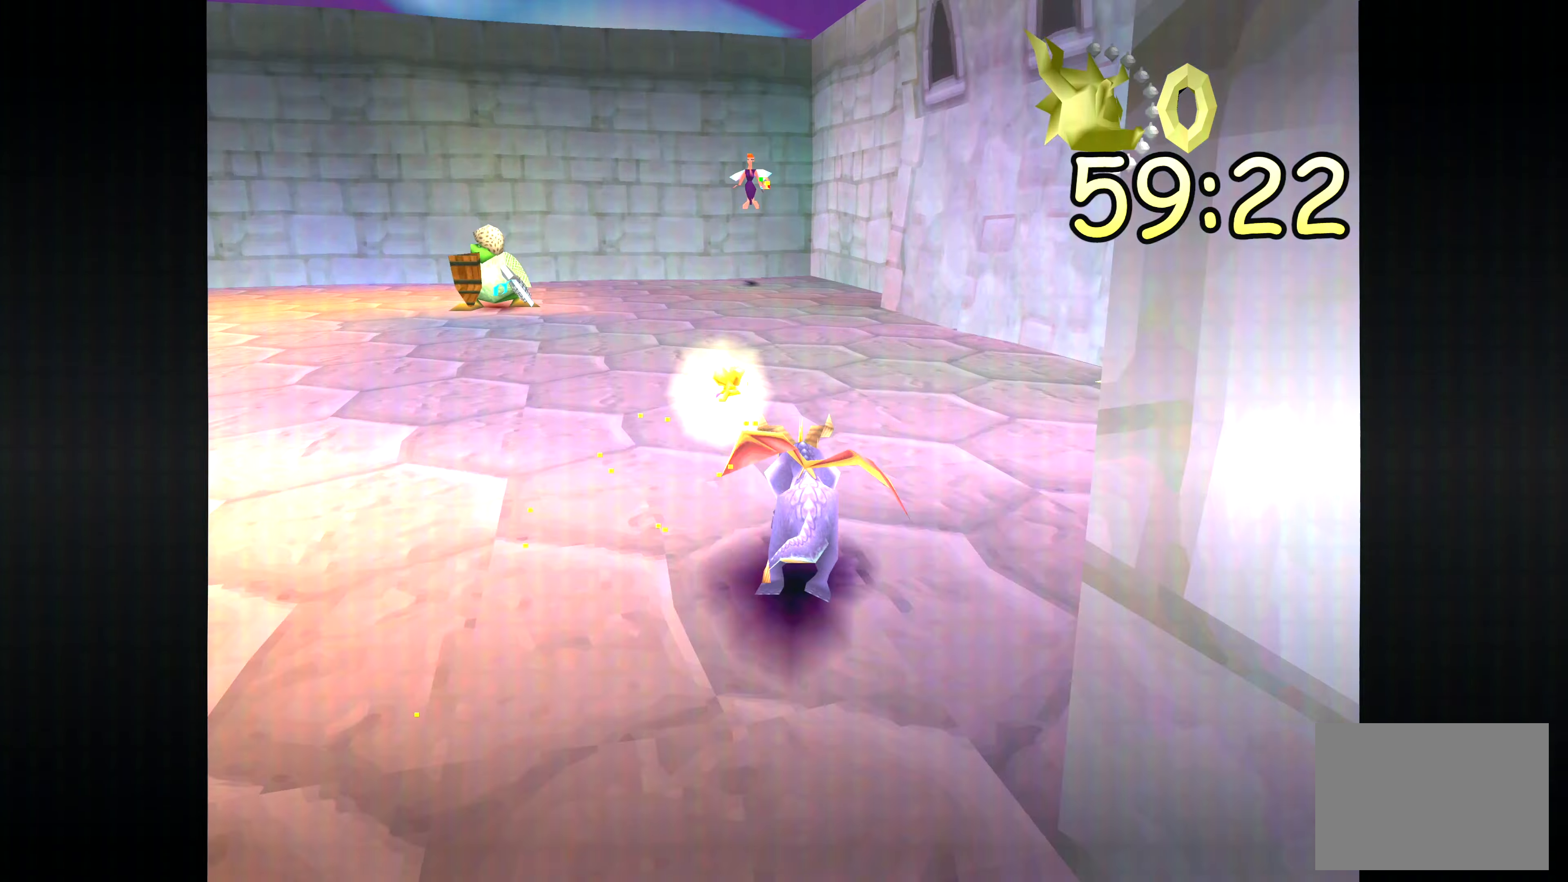
{"dt_ms": 1000, "buttons": ["SQUARE", "DPAD_RIGHT"], "left_stick": "up", "right_stick": "center", "events": [[450, "DPAD_RIGHT", "down"], [634, "left_stick", "up-left"], [850, "left_stick", "up"]]}
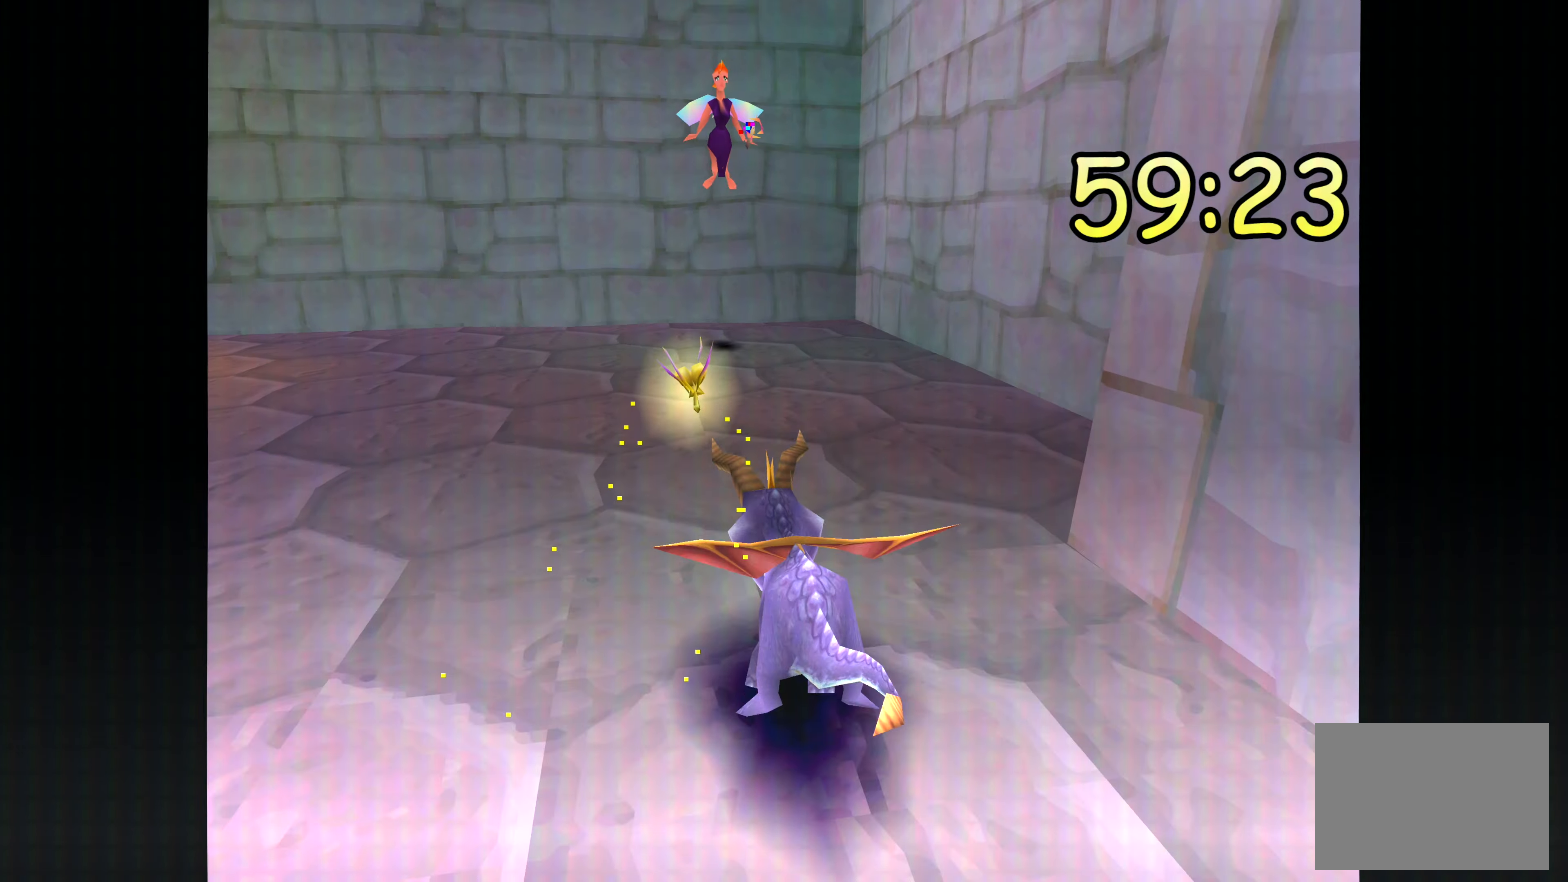
{"dt_ms": 500, "buttons": [], "left_stick": "up", "right_stick": "center", "events": [[234, "SQUARE", "up"], [317, "DPAD_RIGHT", "up"]]}
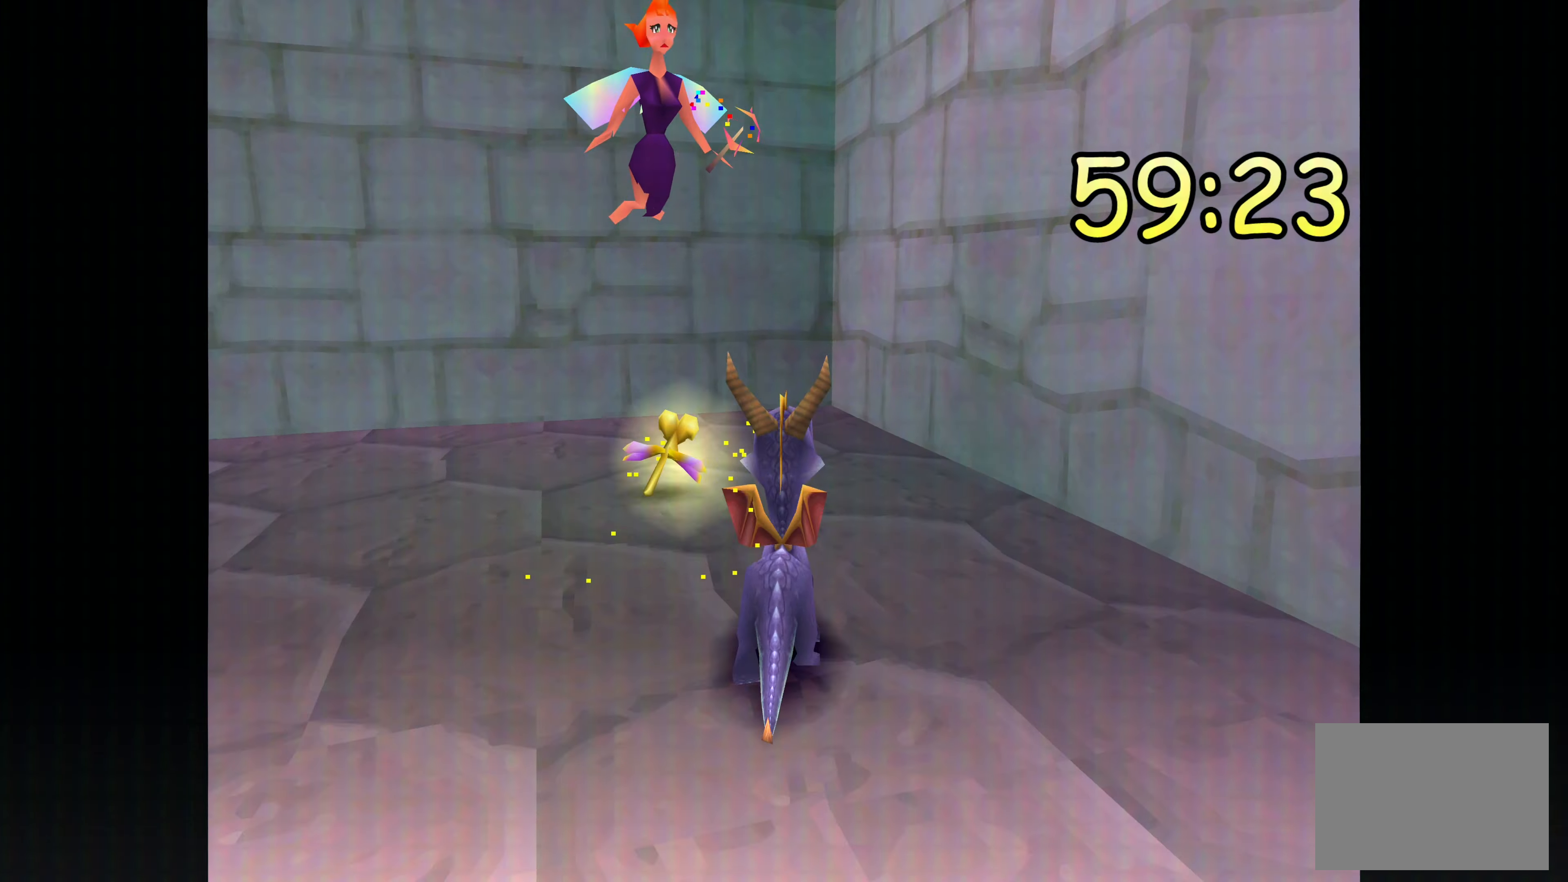
{"dt_ms": 500, "buttons": [], "left_stick": "center", "right_stick": "center", "events": [[234, "left_stick", "center"]]}
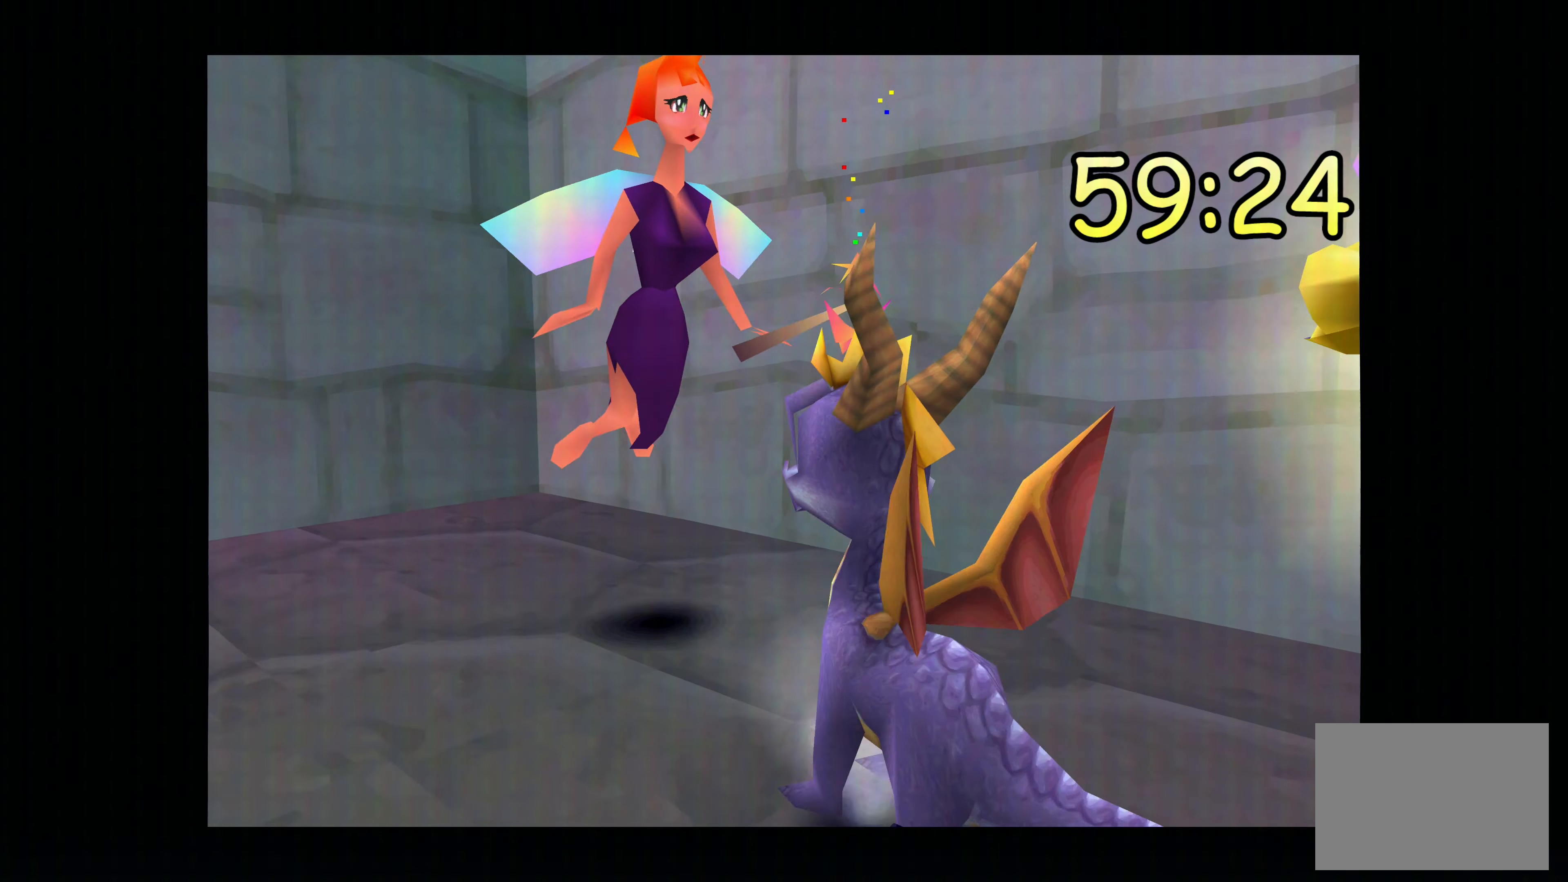
{"dt_ms": 500, "buttons": [], "left_stick": "center", "right_stick": "center", "events": []}
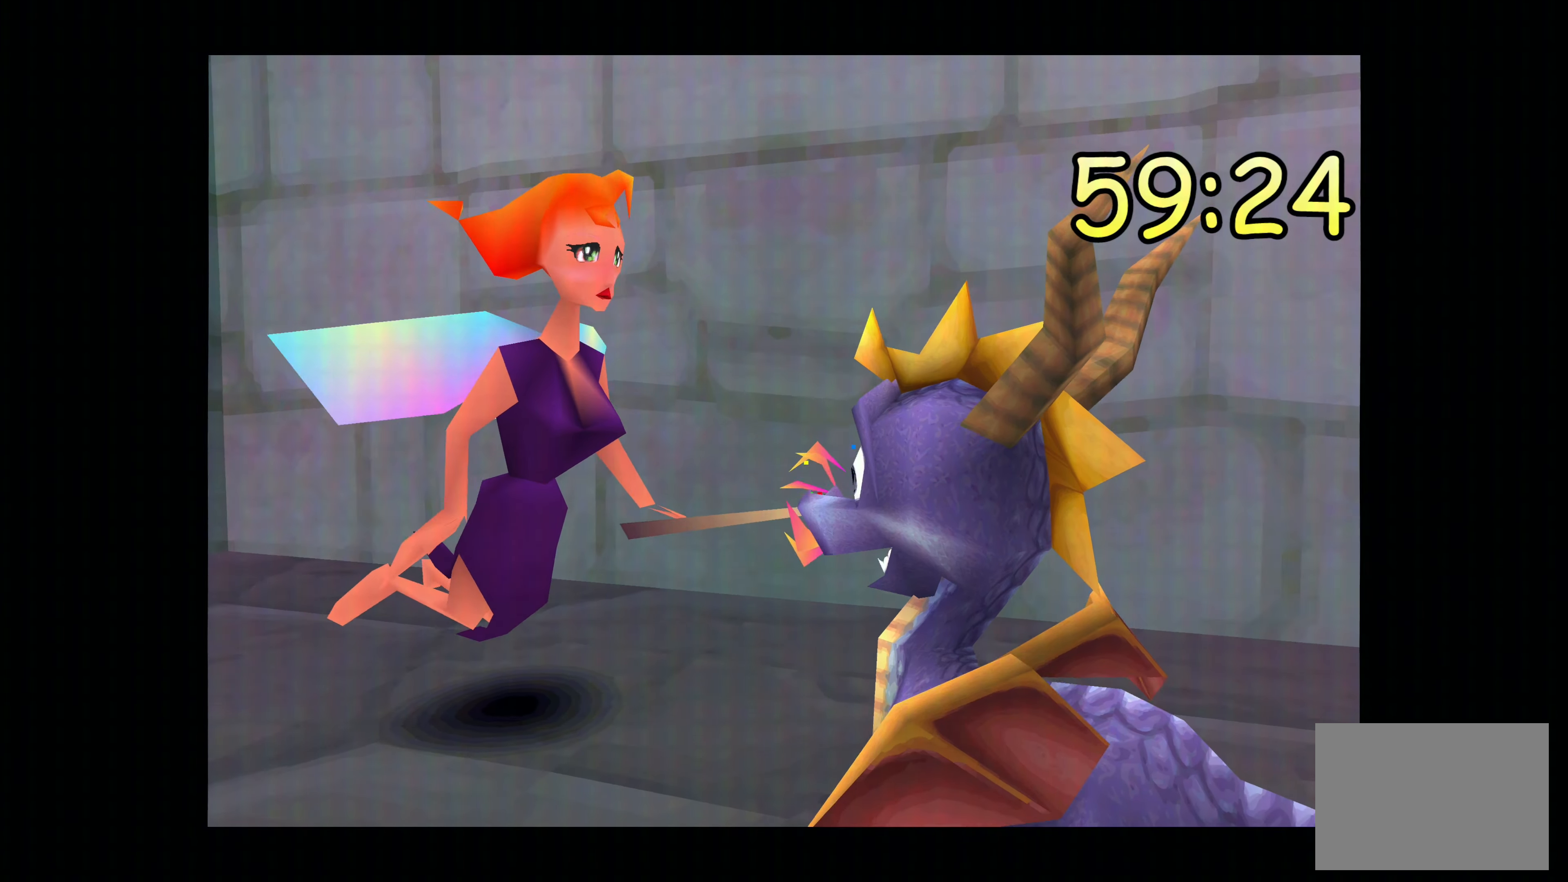
{"dt_ms": 500, "buttons": [], "left_stick": "center", "right_stick": "center", "events": []}
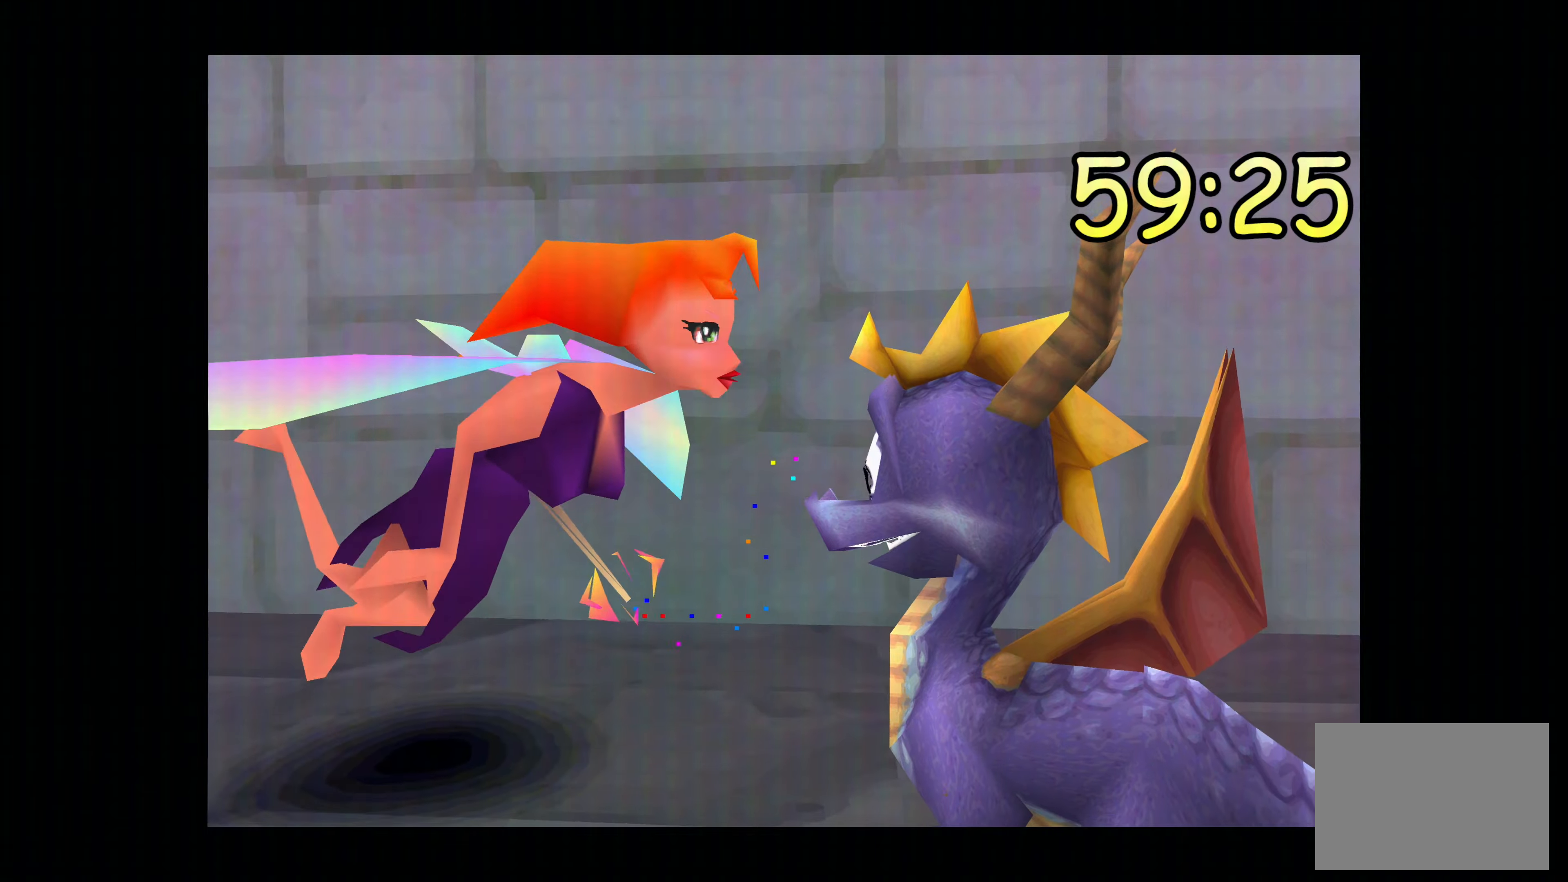
{"dt_ms": 500, "buttons": [], "left_stick": "up-left", "right_stick": "center", "events": [[416, "left_stick", "up-left"]]}
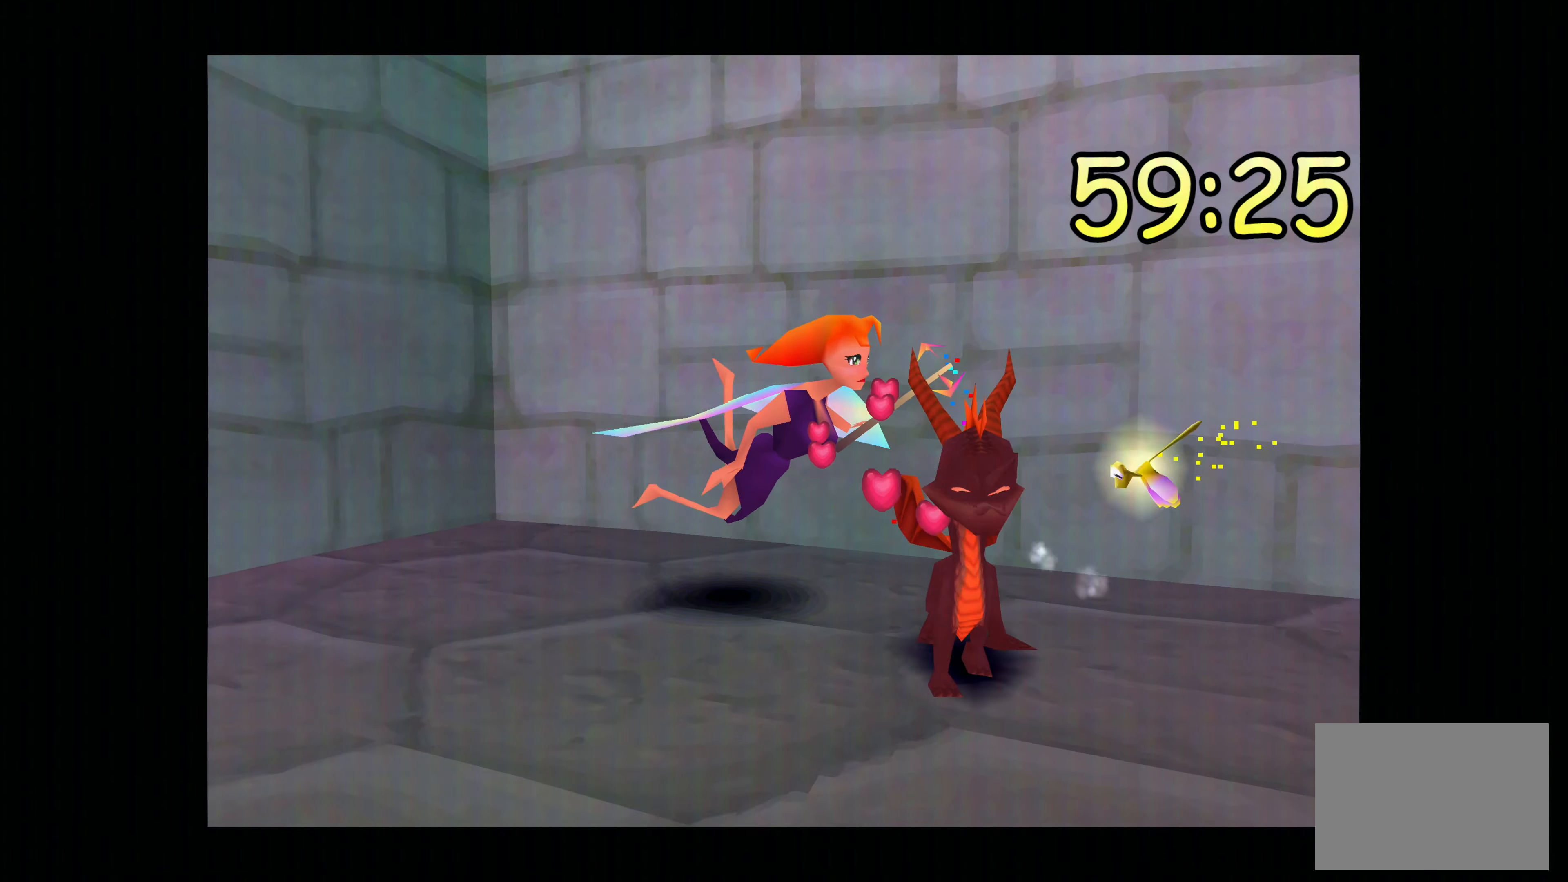
{"dt_ms": 500, "buttons": ["CIRCLE"], "left_stick": "center", "right_stick": "center", "events": [[133, "CIRCLE", "down"], [266, "CIRCLE", "up"], [350, "CIRCLE", "down"], [416, "CIRCLE", "up"], [500, "CIRCLE", "down"], [500, "left_stick", "center"]]}
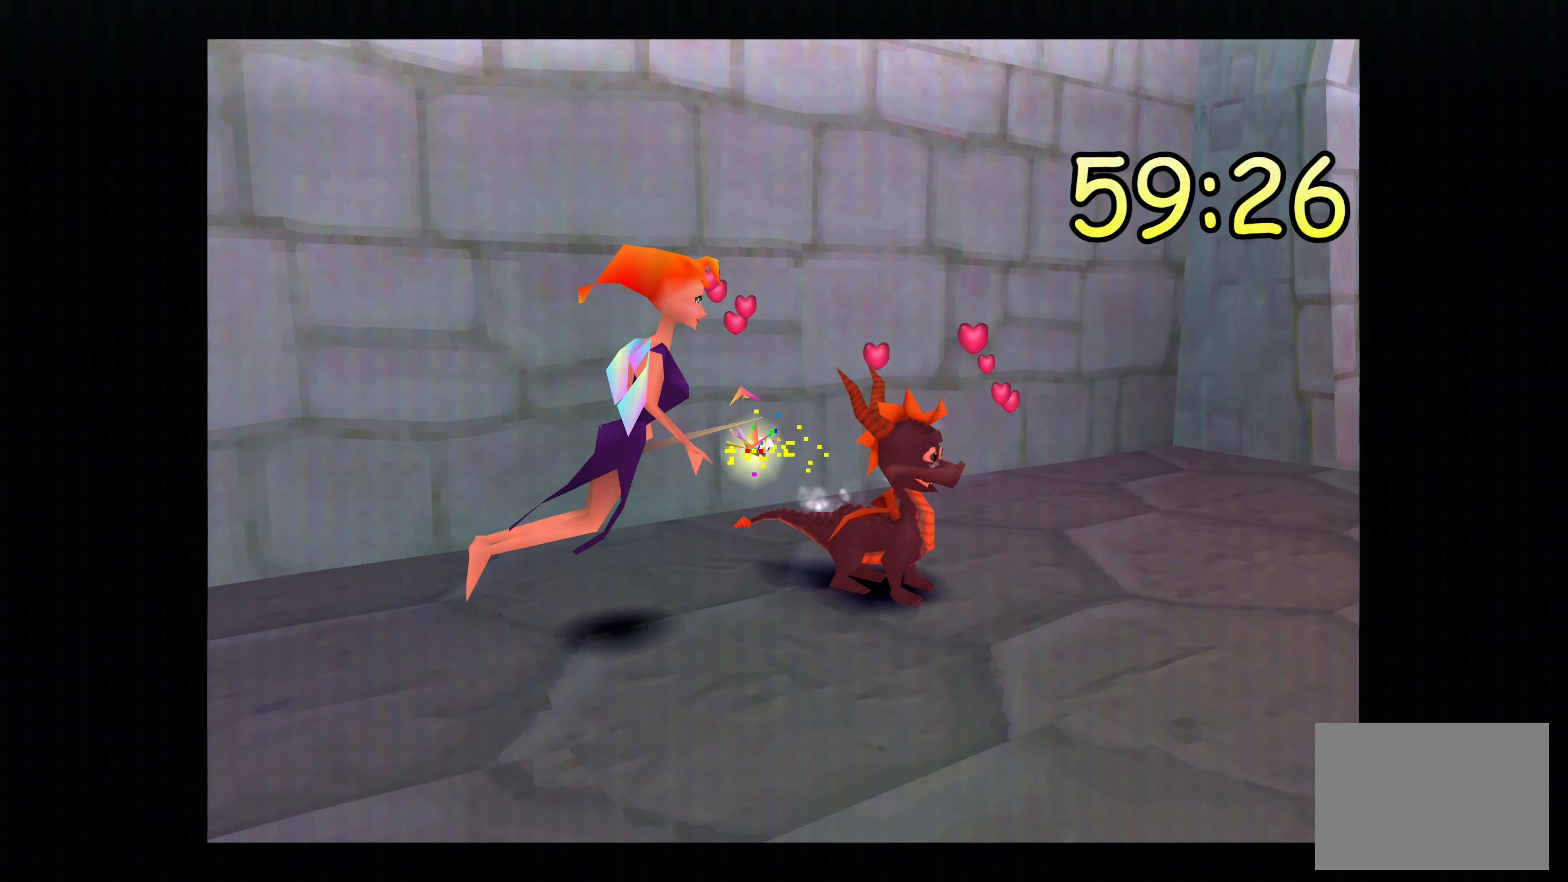
{"dt_ms": 500, "buttons": ["CIRCLE"], "left_stick": "up", "right_stick": "center", "events": [[83, "CIRCLE", "up"], [83, "left_stick", "right"], [150, "CIRCLE", "down"], [266, "CIRCLE", "up"], [283, "left_stick", "up-right"], [316, "CIRCLE", "down"], [416, "CIRCLE", "up"], [433, "left_stick", "up"], [500, "CIRCLE", "down"]]}
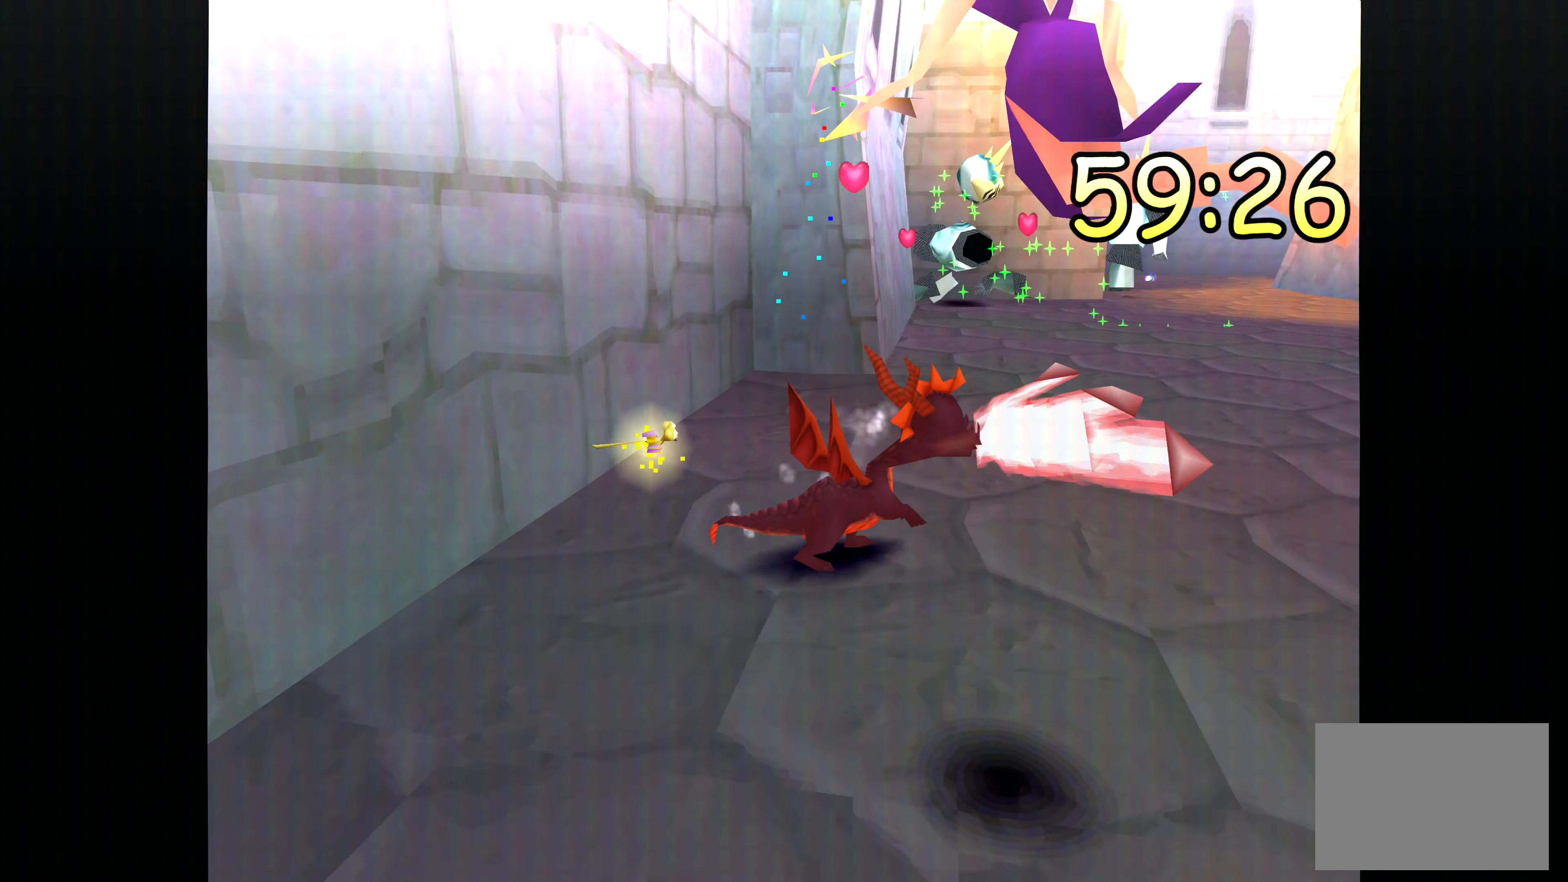
{"dt_ms": 500, "buttons": ["CIRCLE"], "left_stick": "right", "right_stick": "center", "events": [[83, "CIRCLE", "up"], [150, "CIRCLE", "down"], [150, "left_stick", "up-right"], [250, "CIRCLE", "up"], [266, "left_stick", "right"], [333, "CIRCLE", "down"], [433, "CIRCLE", "up"], [500, "CIRCLE", "down"]]}
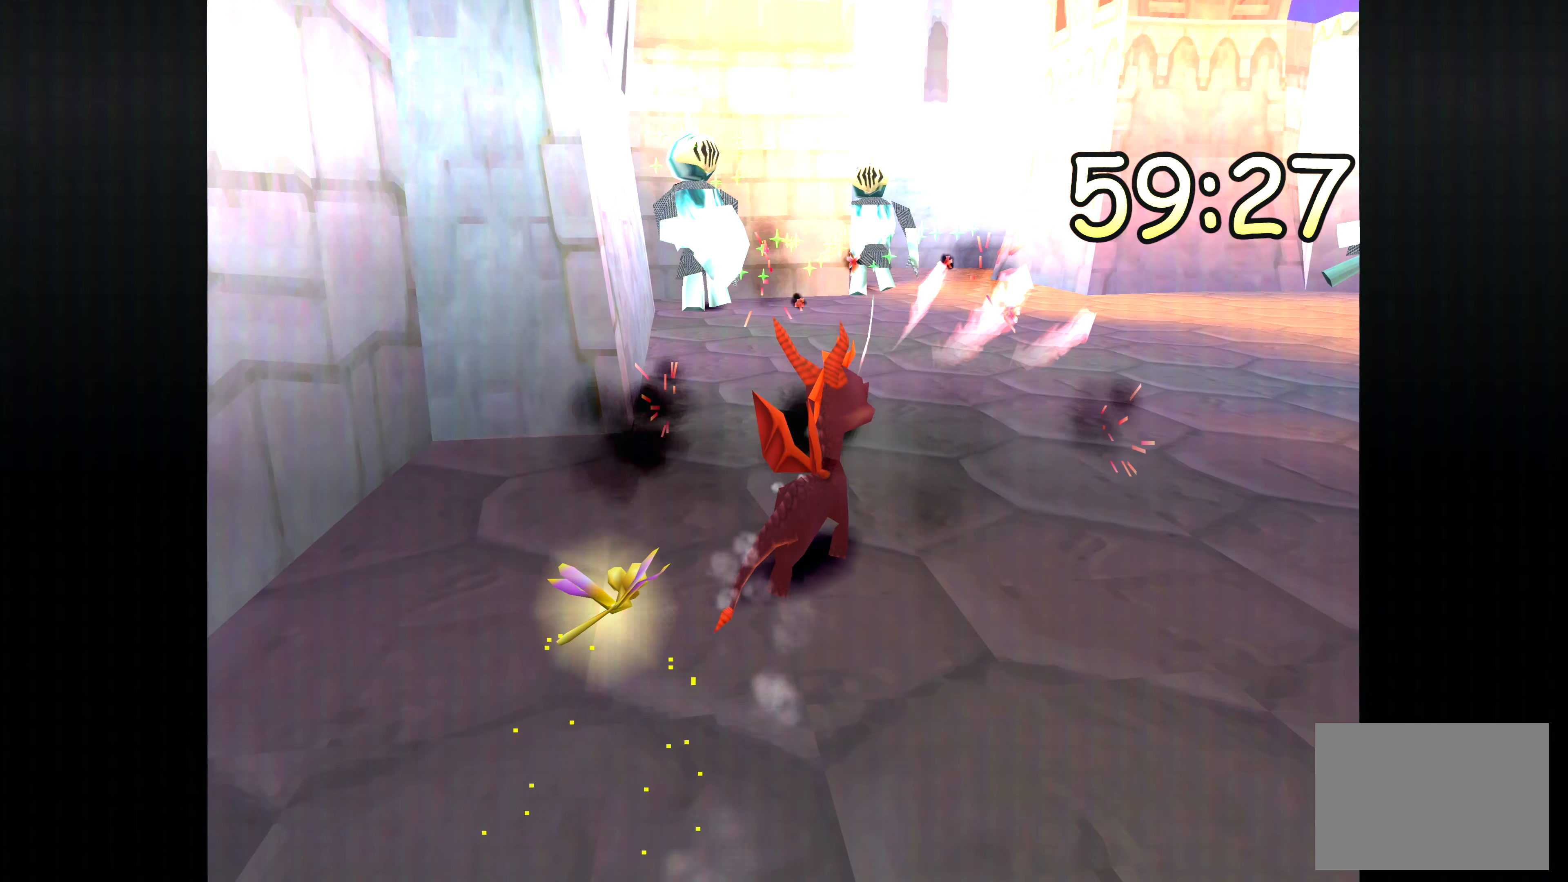
{"dt_ms": 500, "buttons": [], "left_stick": "up", "right_stick": "center", "events": [[116, "CIRCLE", "up"], [133, "left_stick", "center"], [183, "CIRCLE", "down"], [283, "CIRCLE", "up"], [316, "left_stick", "up"], [366, "CIRCLE", "down"], [466, "CIRCLE", "up"]]}
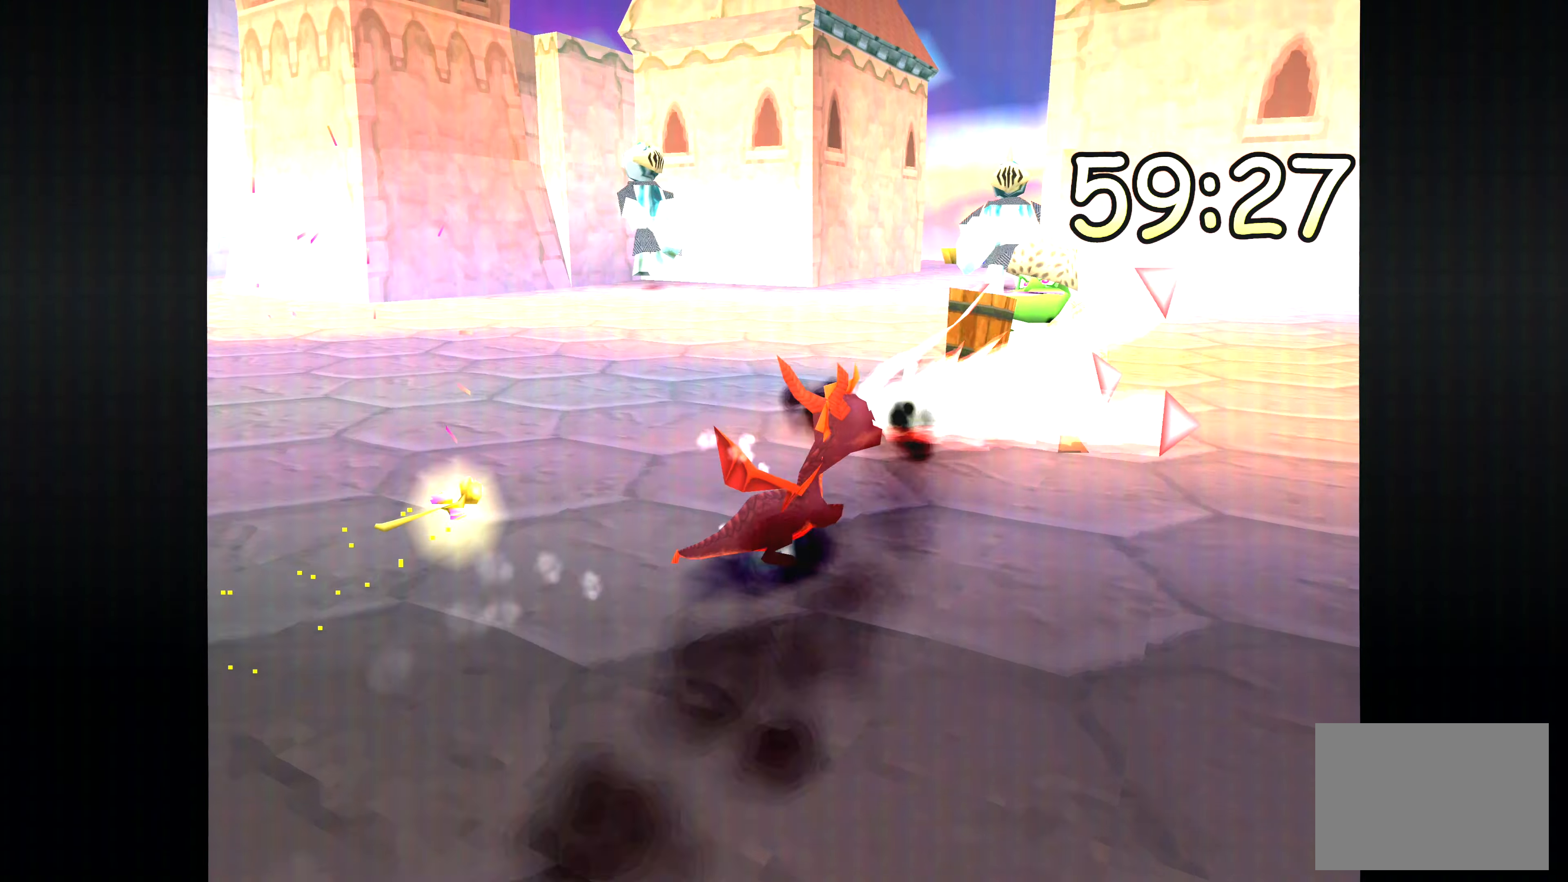
{"dt_ms": 500, "buttons": [], "left_stick": "up-left", "right_stick": "center", "events": [[33, "CIRCLE", "down"], [116, "CIRCLE", "up"], [216, "CIRCLE", "down"], [216, "left_stick", "up-left"], [300, "CIRCLE", "up"], [383, "CIRCLE", "down"], [466, "CIRCLE", "up"]]}